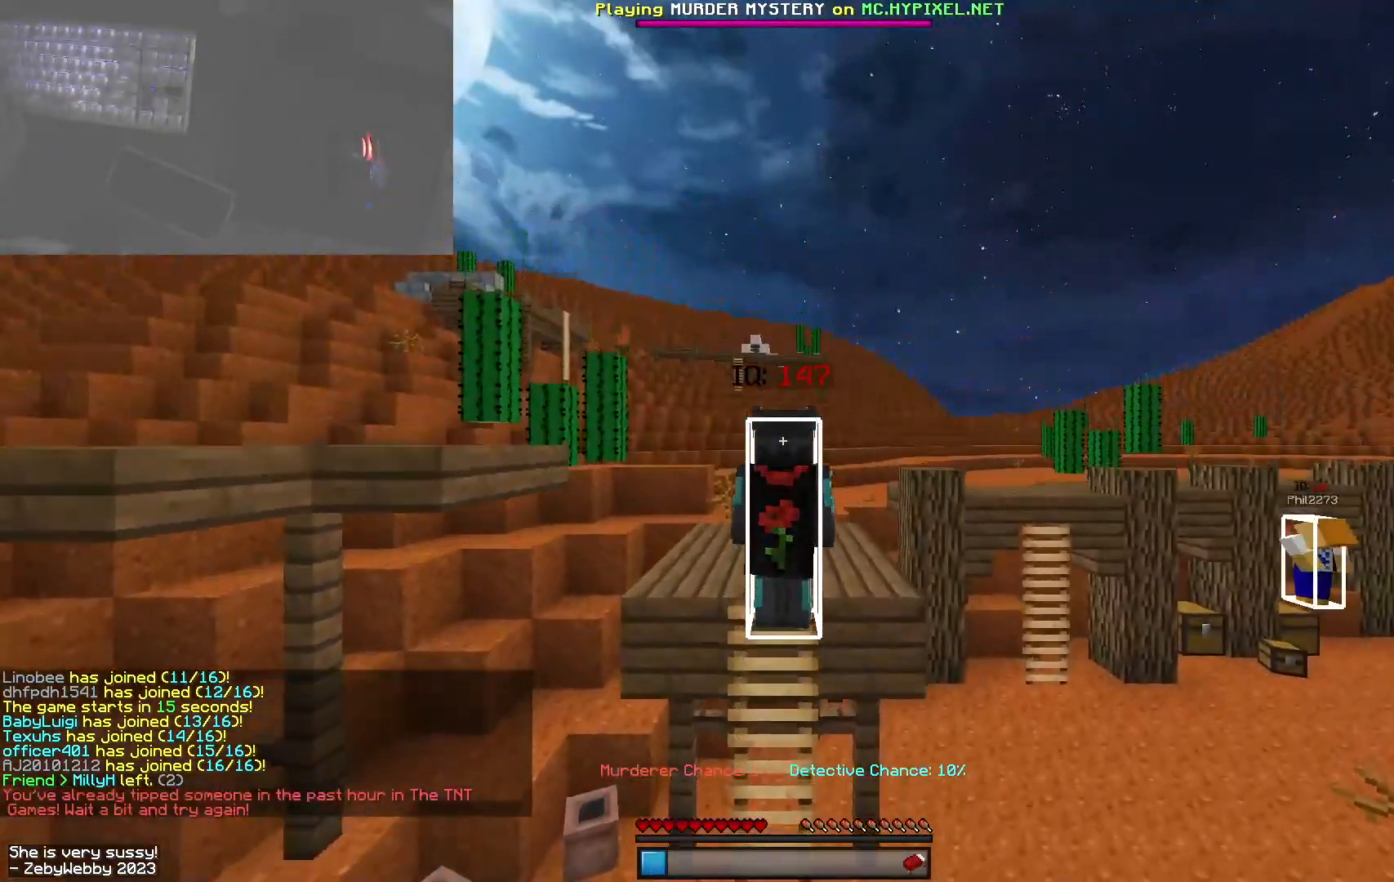
Gameplay with keyboard and mouse; each line is a JSON object with the keys and mouse buttons held at the frame after it. "events" lists presses ("down") and releases ("up") of "a", "d", "s", "sneak", "space", "w", "mouse_left" and "mouse_right" between this image and that frame as [ms after this image, input, new state], when the widget could be followed in between. "mouse_left", "mouse_right" = the "left", "right" buttons of the "mouse" list. No other keys are recorded. Fast repeated clicks can show as one long hold. Mouse movement is not recorded. Key names are as the overlay labels them; some are game actions (e.g. jump) rather than physical keys.
{"keys": ["space", "w"], "mouse": [], "events": []}
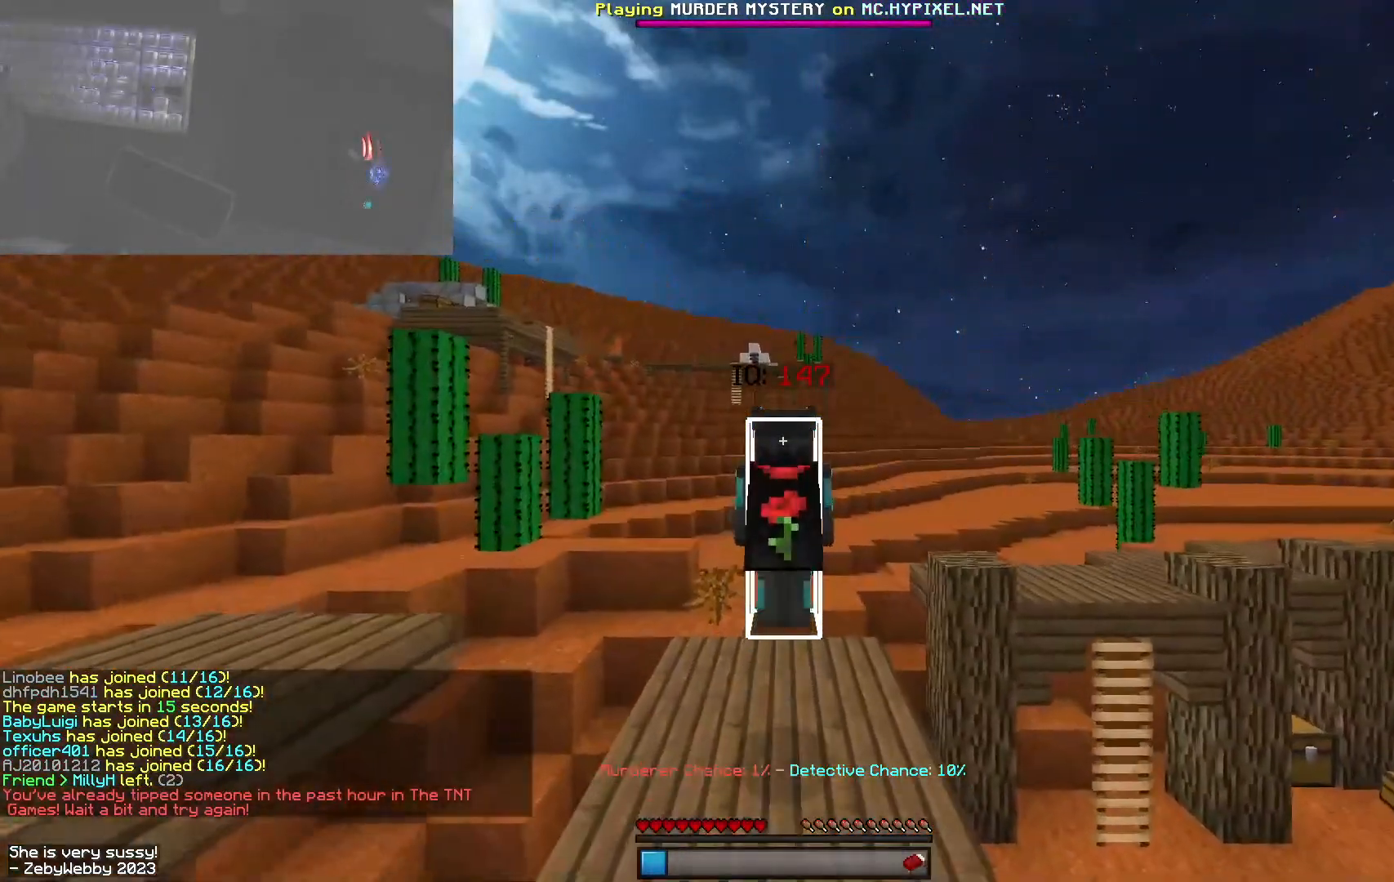
{"keys": ["w"], "mouse": [], "events": [[250, "a", "down"], [367, "space", "up"], [500, "a", "up"]]}
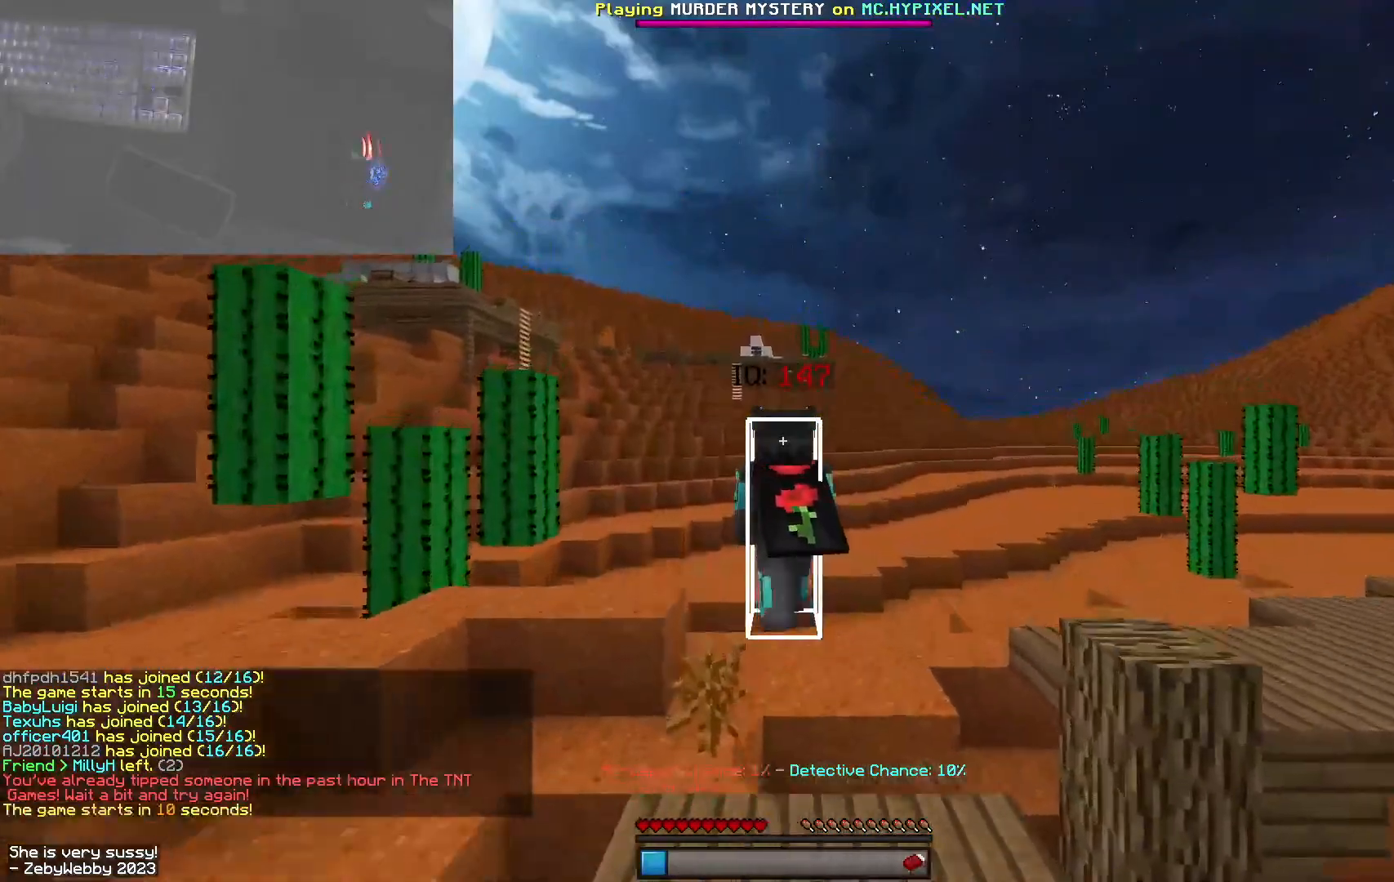
{"keys": ["d", "w"], "mouse": [], "events": [[434, "d", "down"]]}
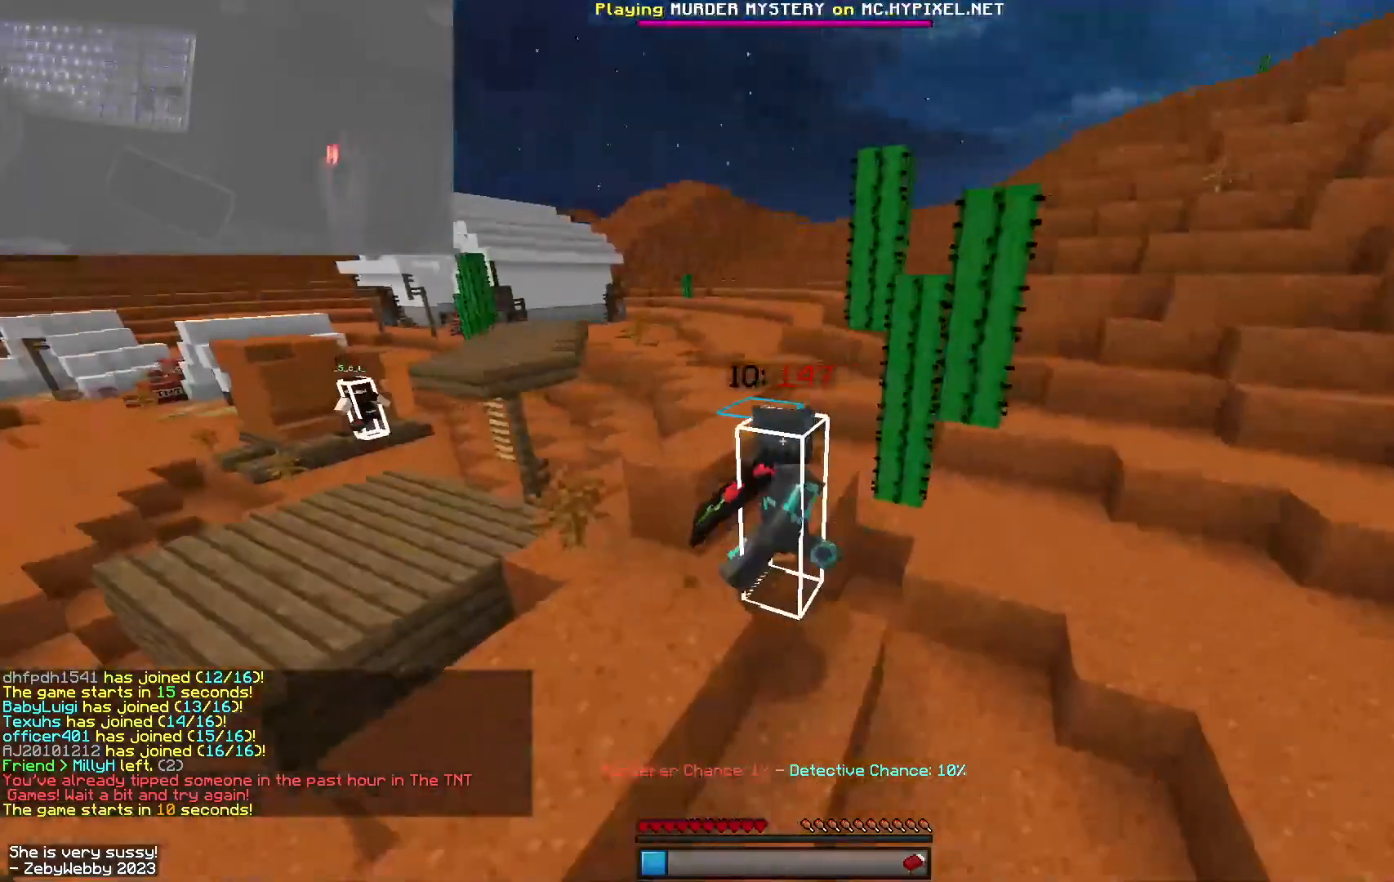
{"keys": ["a", "w"], "mouse": [], "events": [[84, "a", "down"], [100, "space", "down"], [250, "d", "up"], [400, "space", "up"]]}
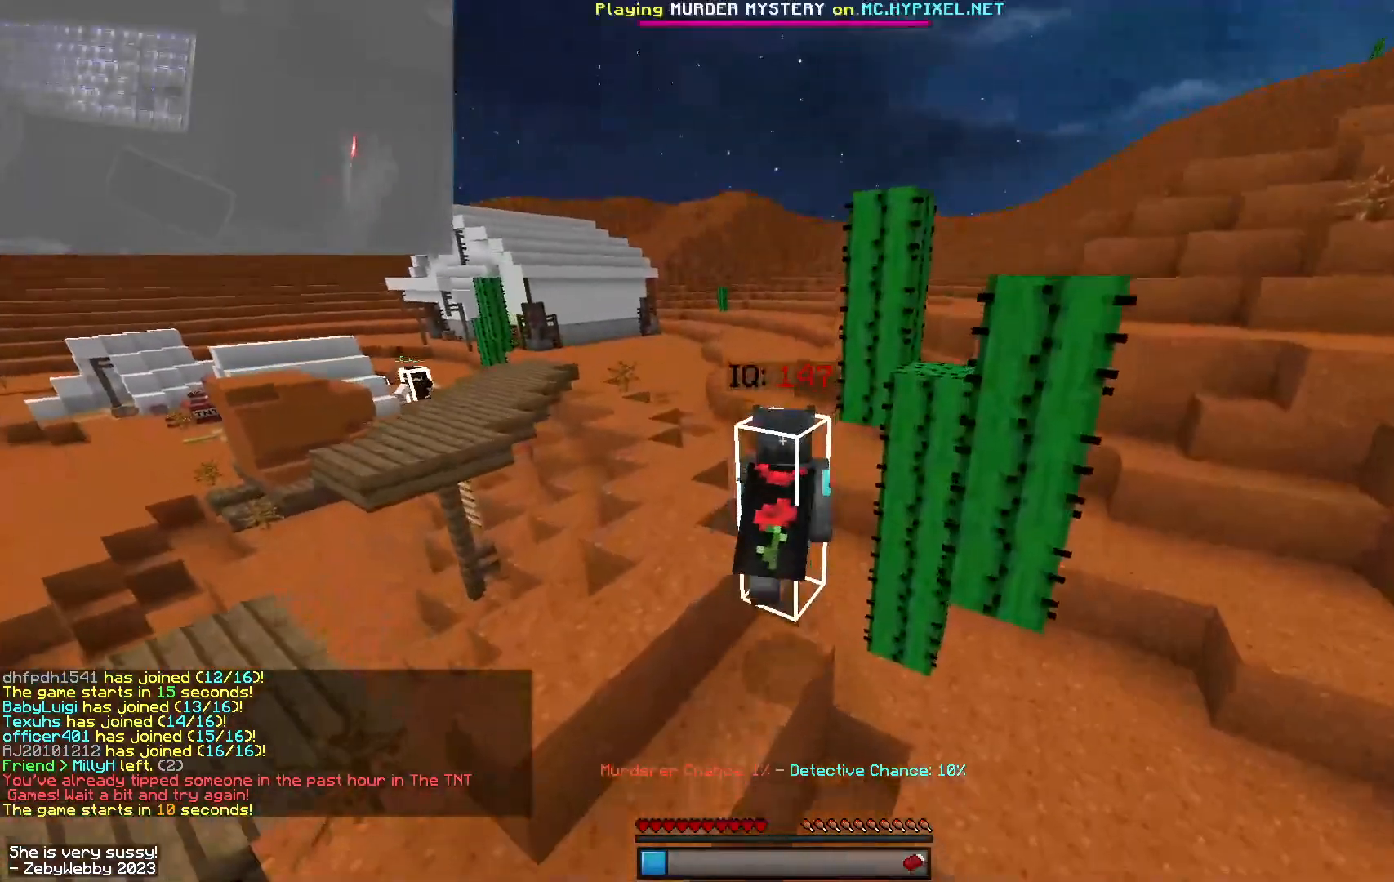
{"keys": ["a", "space", "w"], "mouse": [], "events": [[67, "space", "down"], [284, "mouse_left", "down"], [350, "mouse_left", "up"], [384, "mouse_left", "down"], [450, "mouse_left", "up"]]}
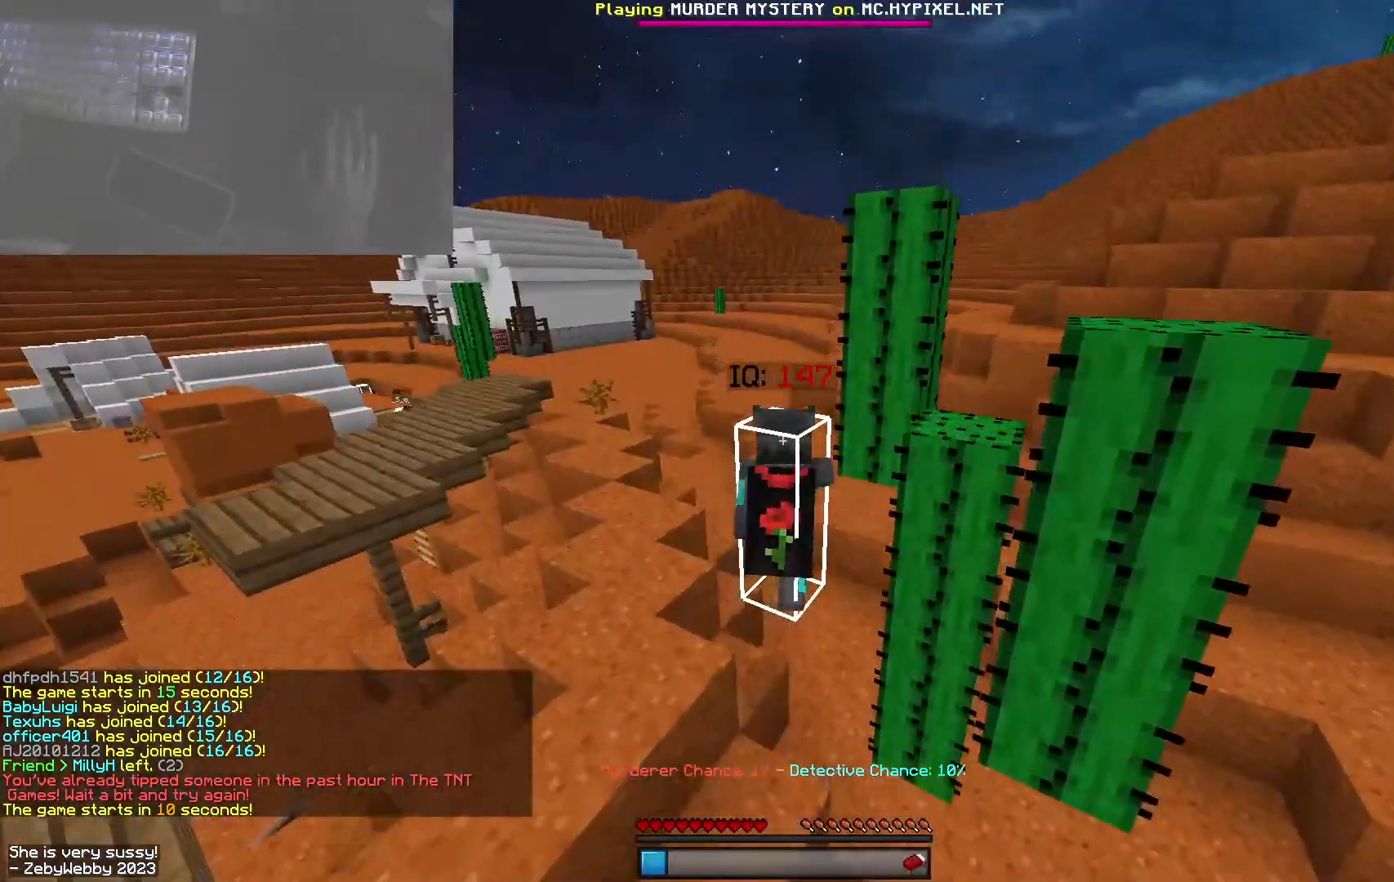
{"keys": ["a", "space", "w"], "mouse": [], "events": [[67, "mouse_left", "down"], [400, "mouse_left", "up"]]}
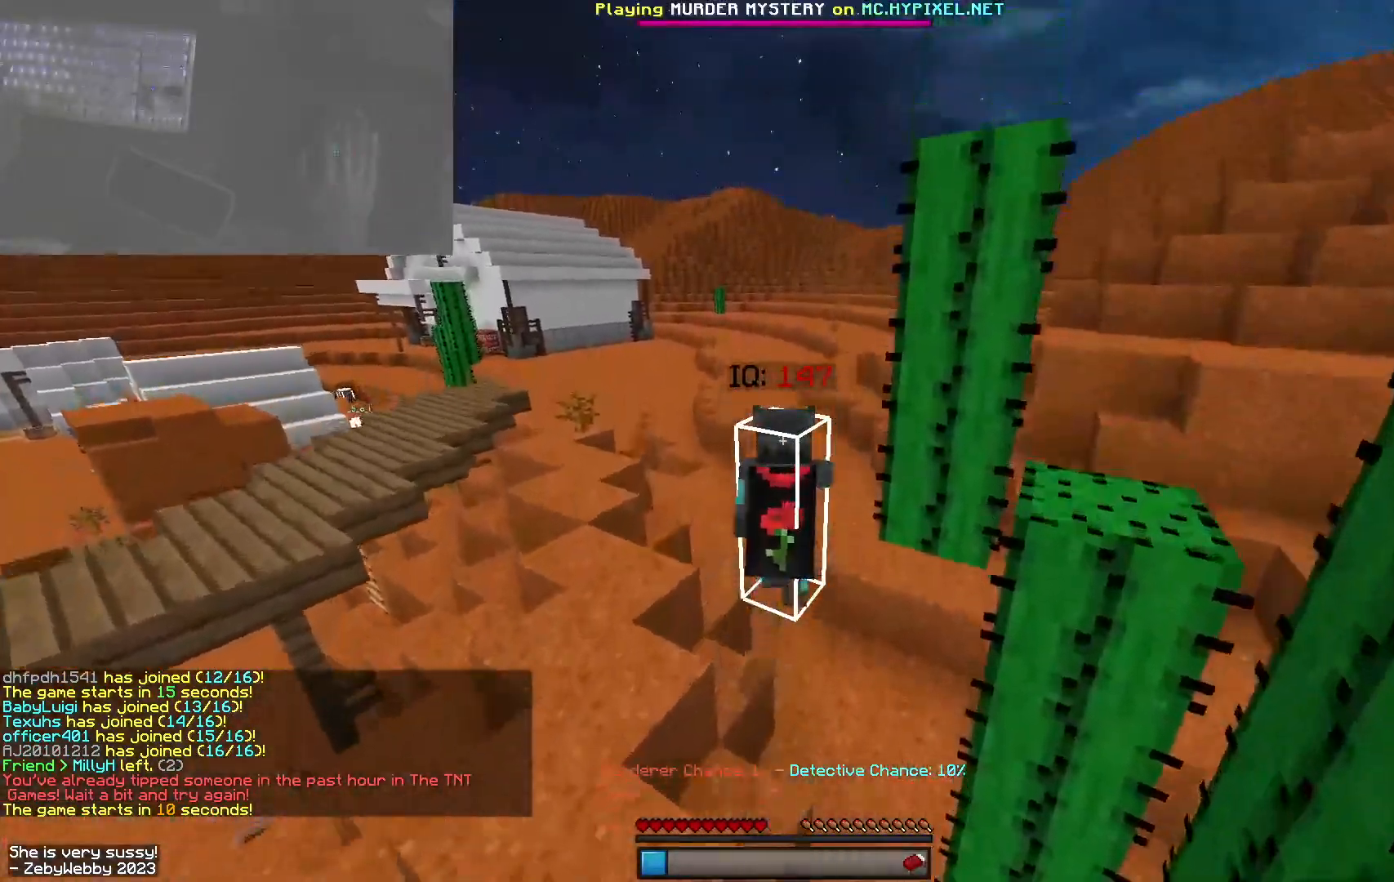
{"keys": ["a", "space", "w"], "mouse": ["left"], "events": [[17, "mouse_left", "down"], [50, "mouse_left", "up"], [284, "mouse_left", "down"], [434, "mouse_left", "up"], [484, "mouse_left", "down"]]}
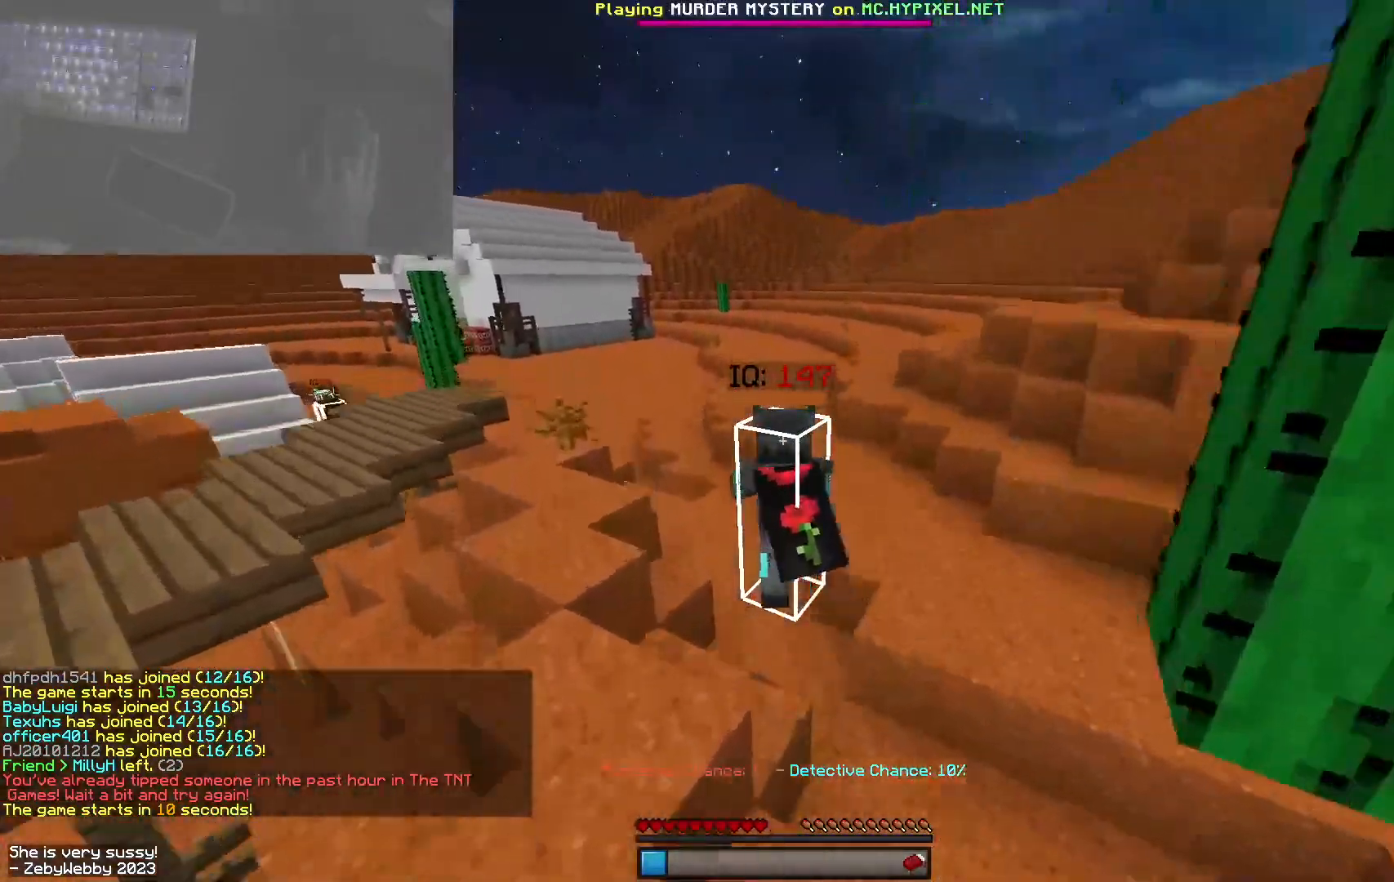
{"keys": ["a", "space", "w"], "mouse": ["left"], "events": [[17, "mouse_left", "up"], [134, "mouse_left", "down"]]}
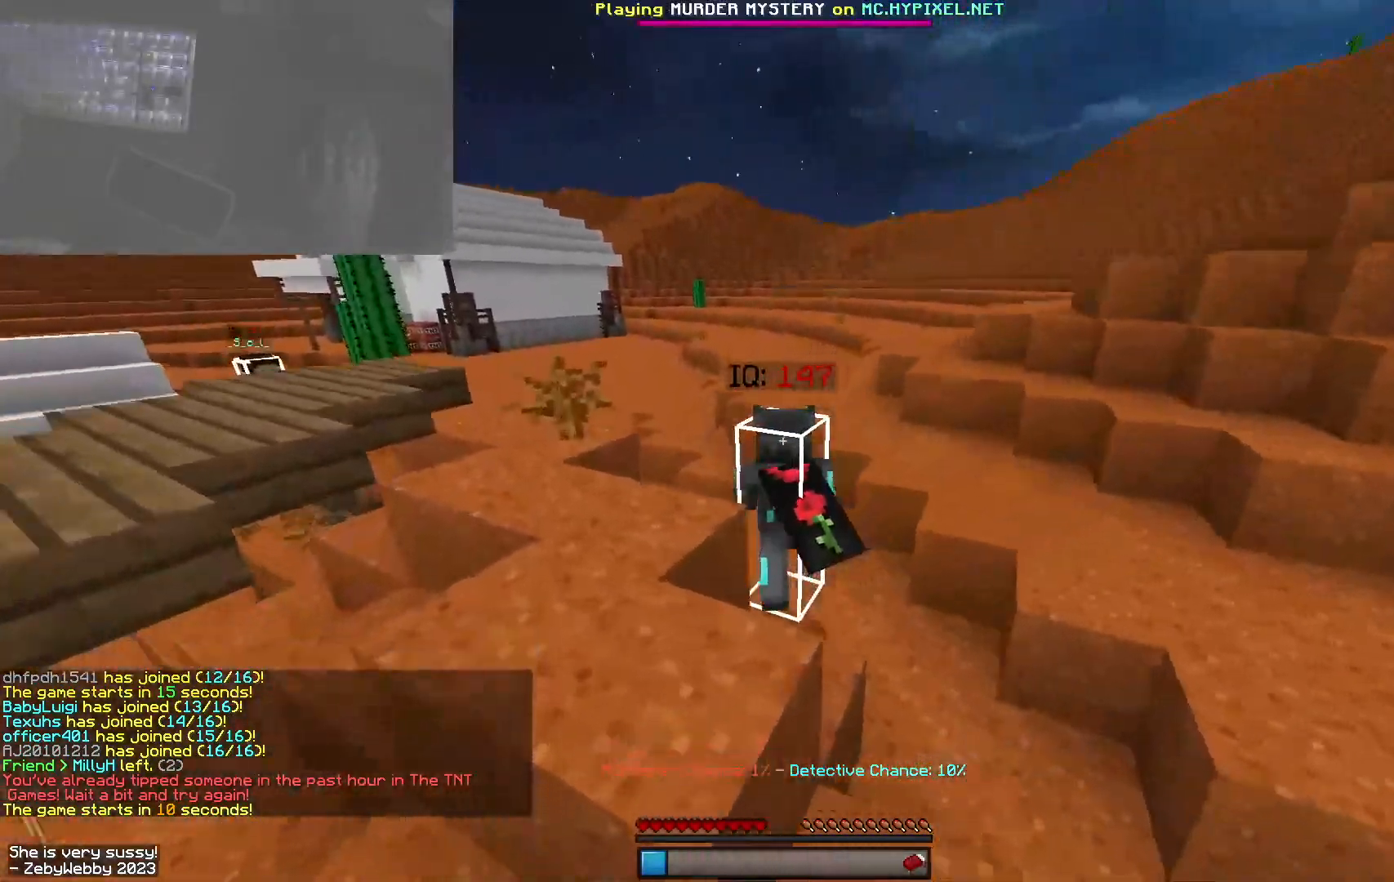
{"keys": ["a", "space", "w"], "mouse": ["left"], "events": [[334, "mouse_left", "up"], [367, "mouse_left", "down"]]}
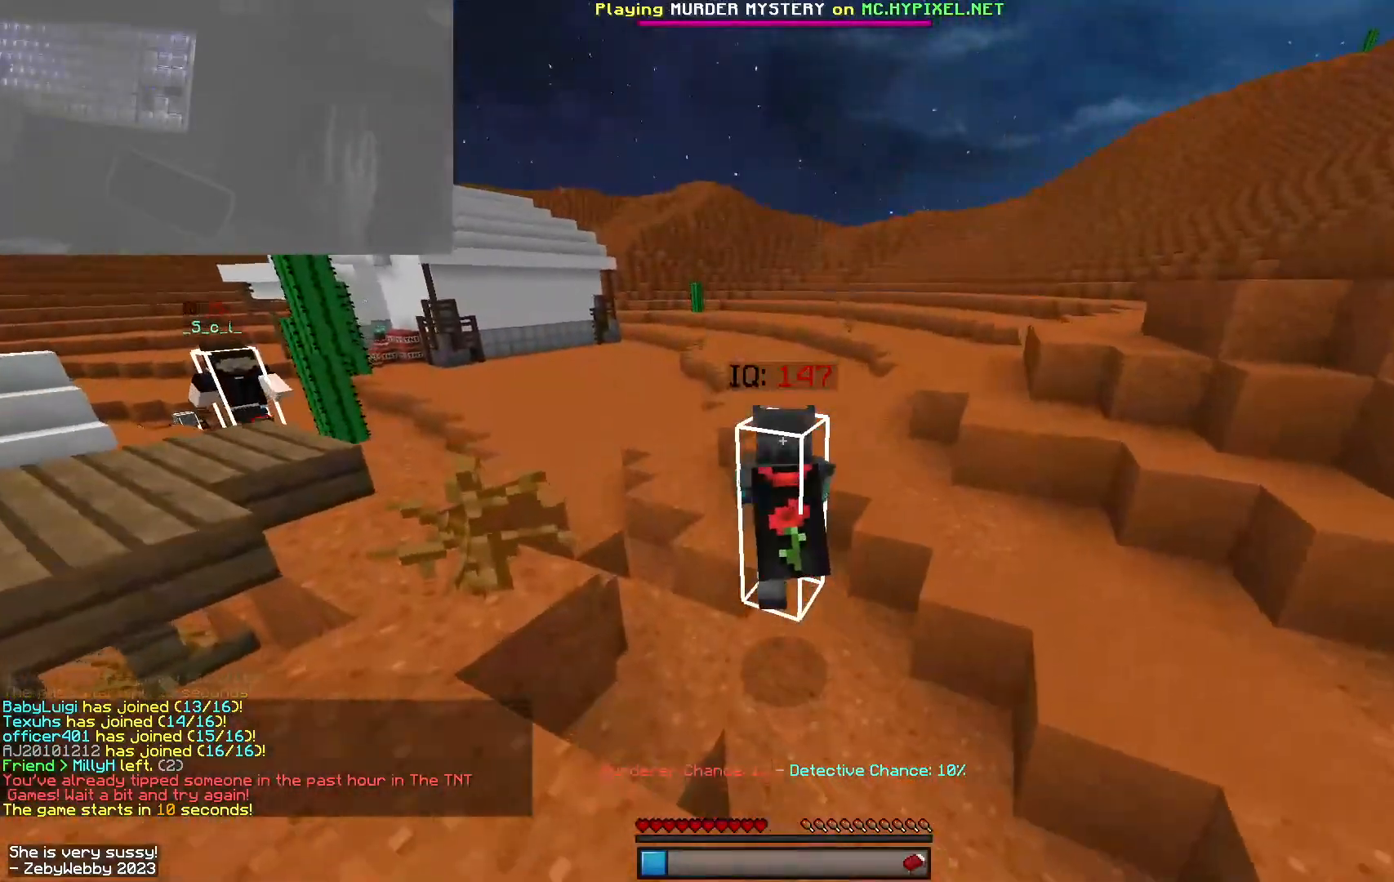
{"keys": ["d", "space", "w"], "mouse": [], "events": [[34, "mouse_left", "up"], [267, "a", "up"], [350, "d", "down"]]}
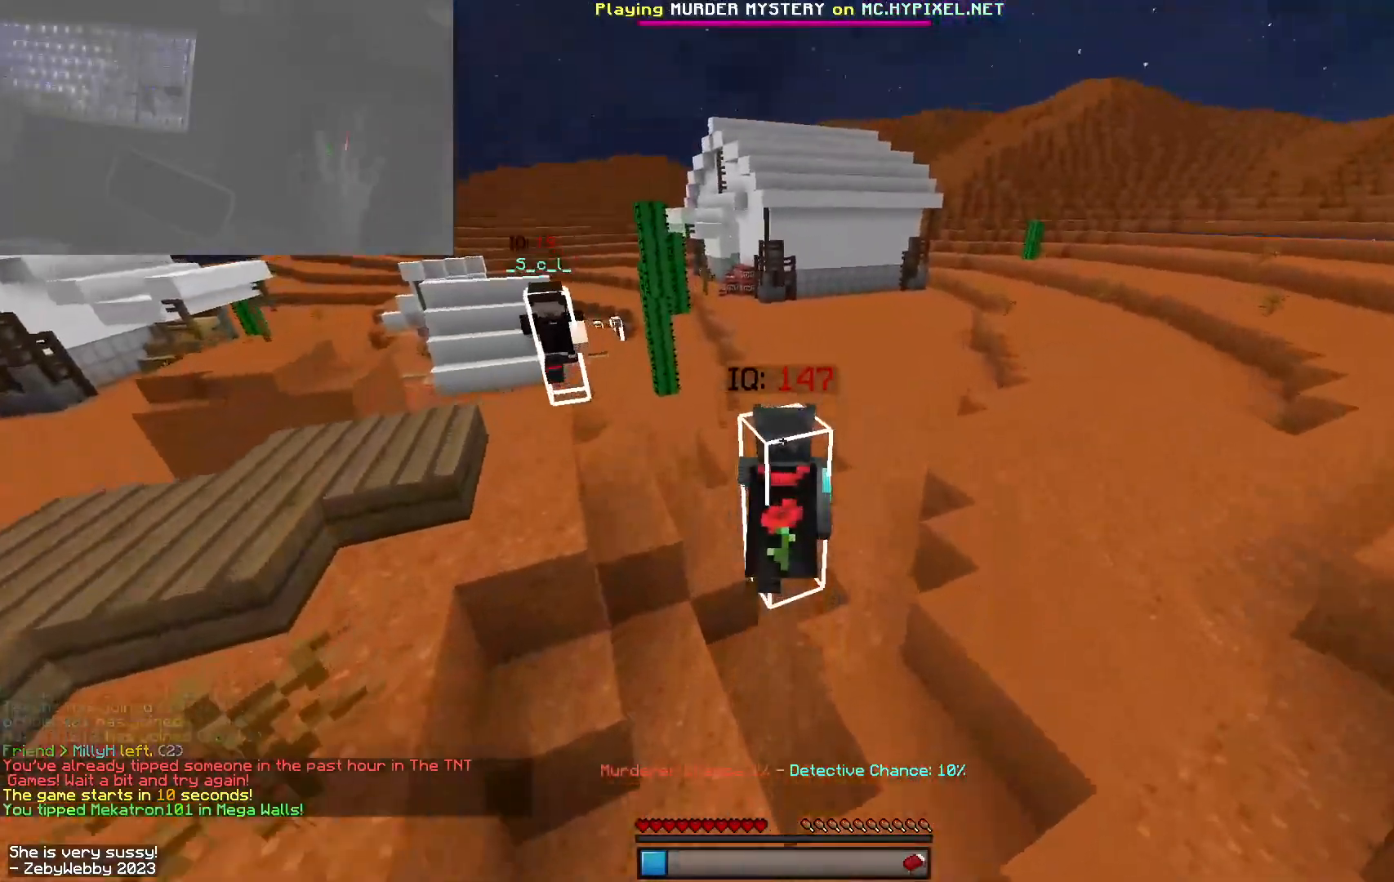
{"keys": ["w"], "mouse": ["left"], "events": [[150, "mouse_left", "down"], [184, "mouse_left", "up"], [450, "d", "up"], [450, "space", "up"], [484, "mouse_left", "down"]]}
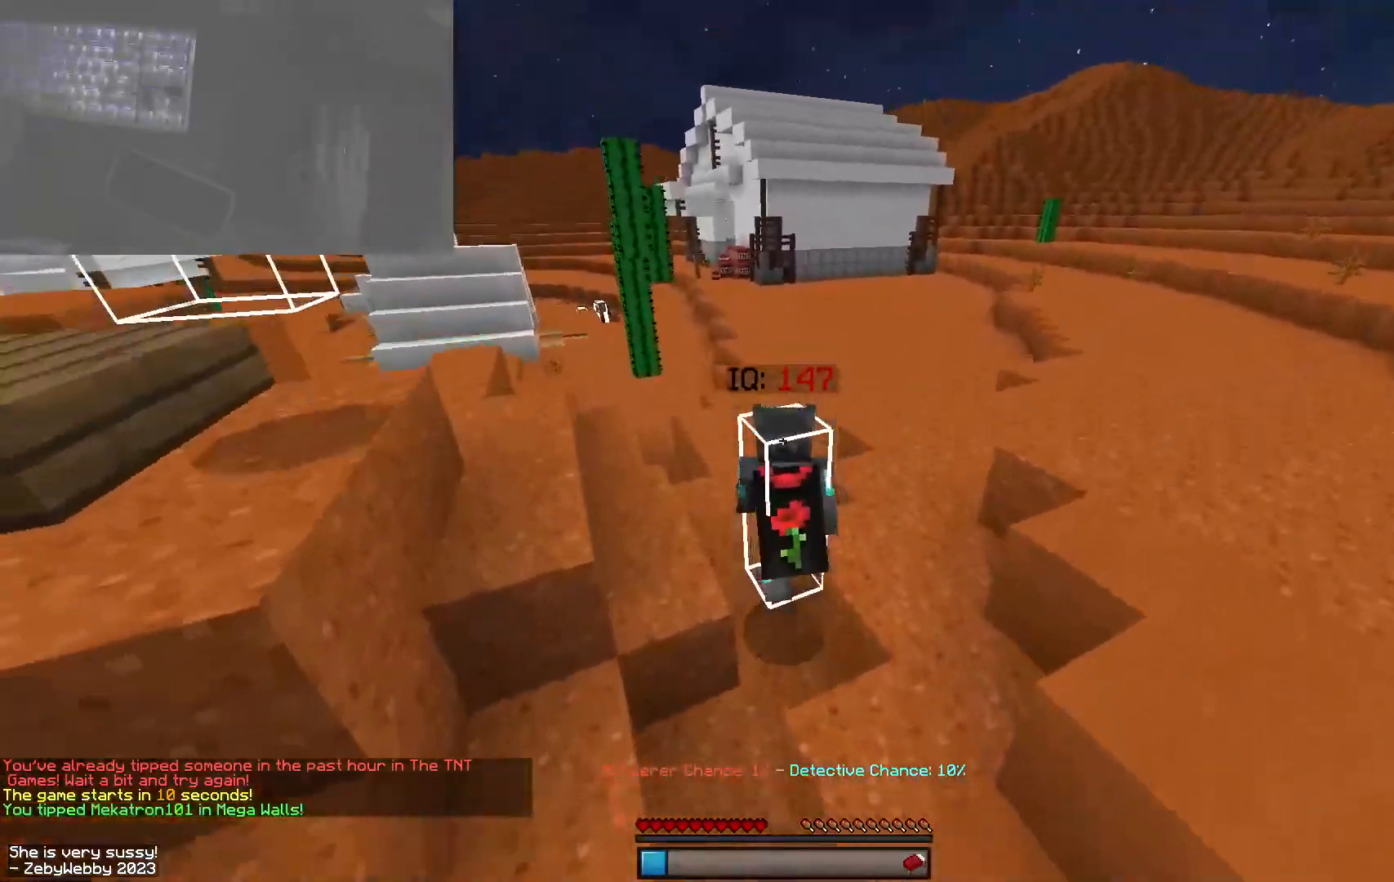
{"keys": ["space", "w"], "mouse": ["left"], "events": [[17, "mouse_left", "up"], [50, "mouse_left", "down"], [117, "mouse_left", "up"], [150, "mouse_left", "down"], [317, "space", "down"]]}
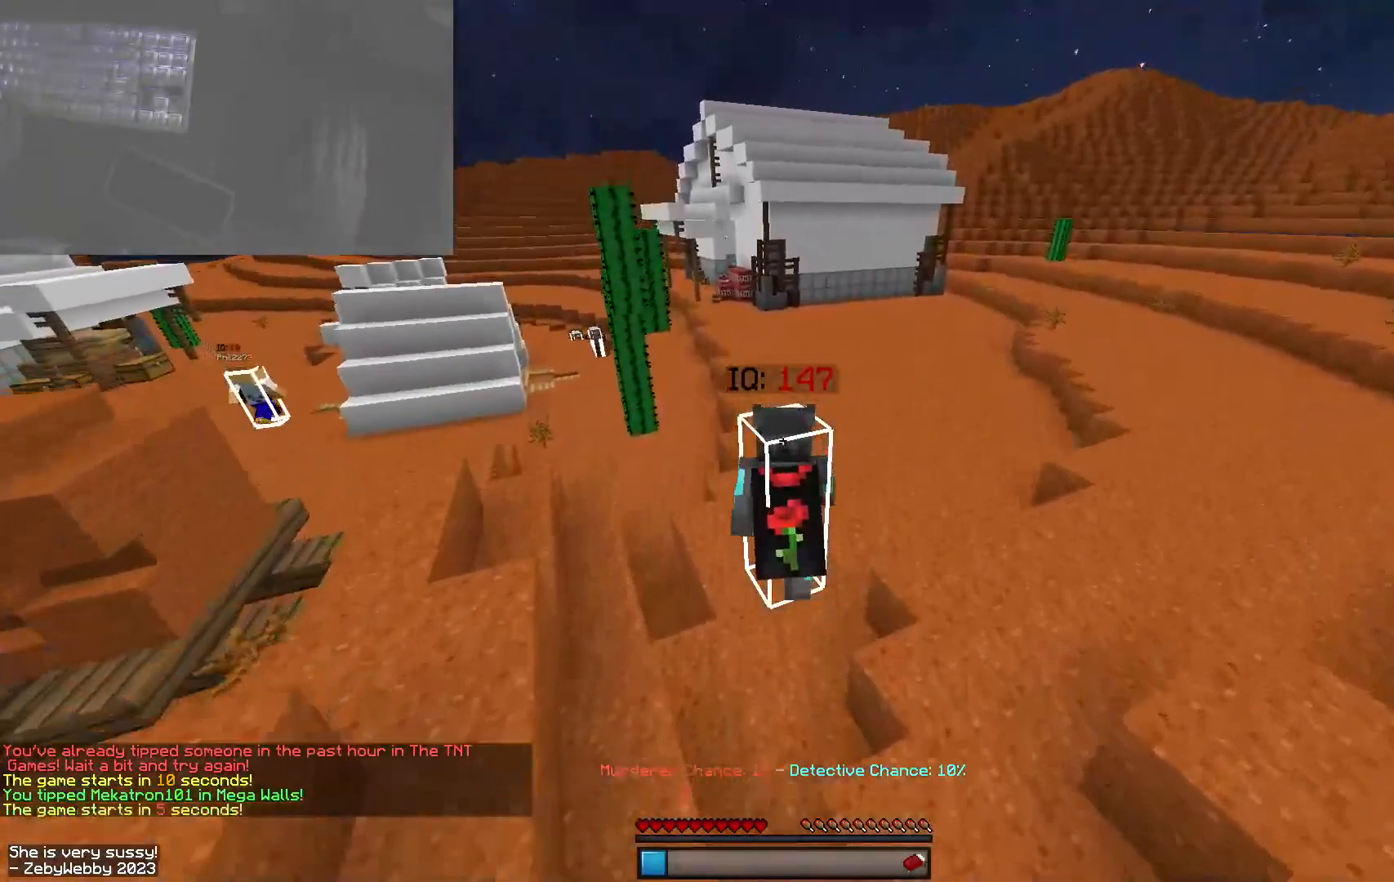
{"keys": ["w"], "mouse": ["left"], "events": [[400, "space", "up"]]}
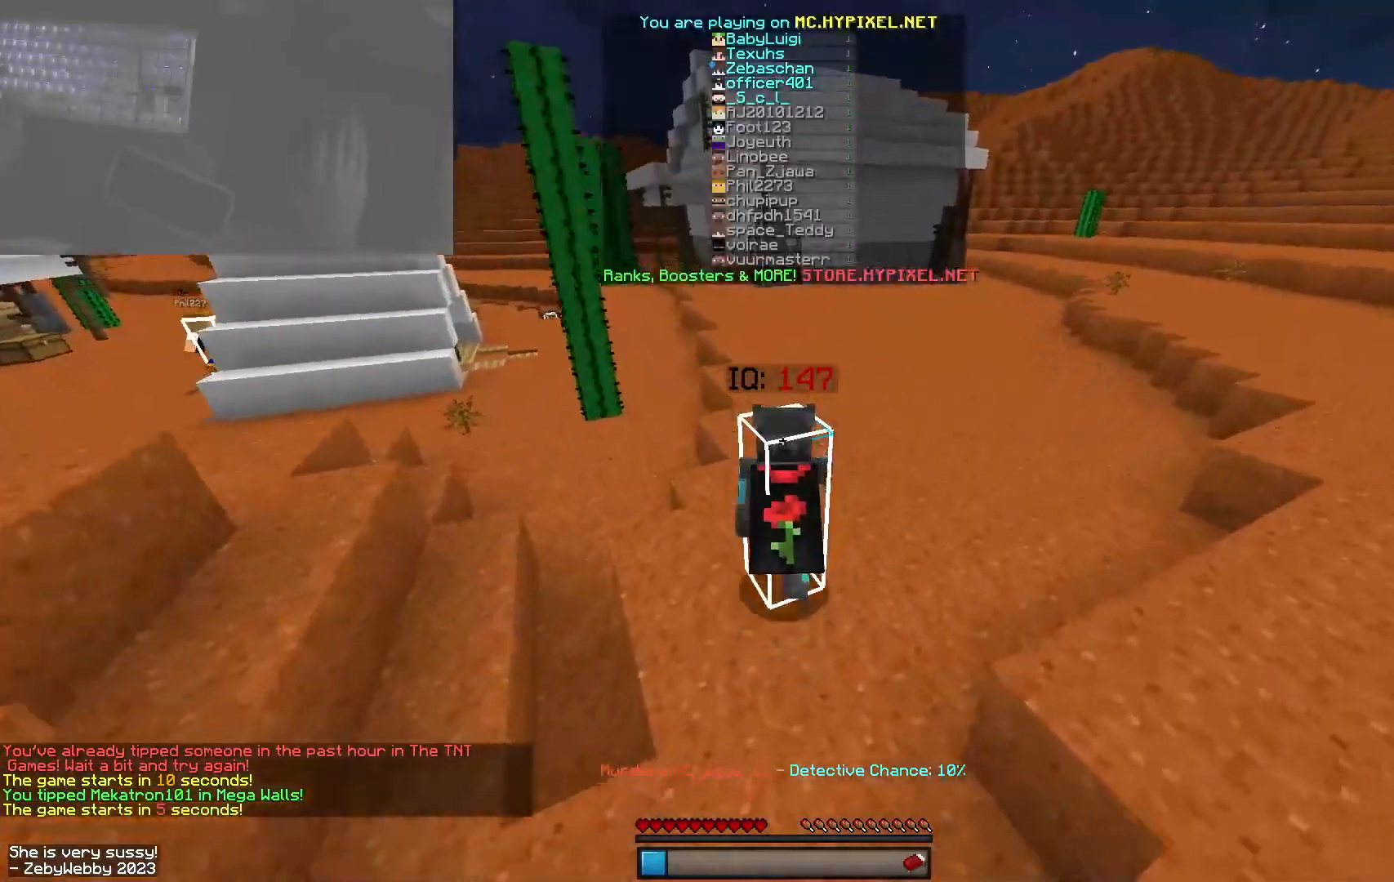
{"keys": ["w"], "mouse": ["left"], "events": [[217, "mouse_left", "up"], [434, "mouse_left", "down"]]}
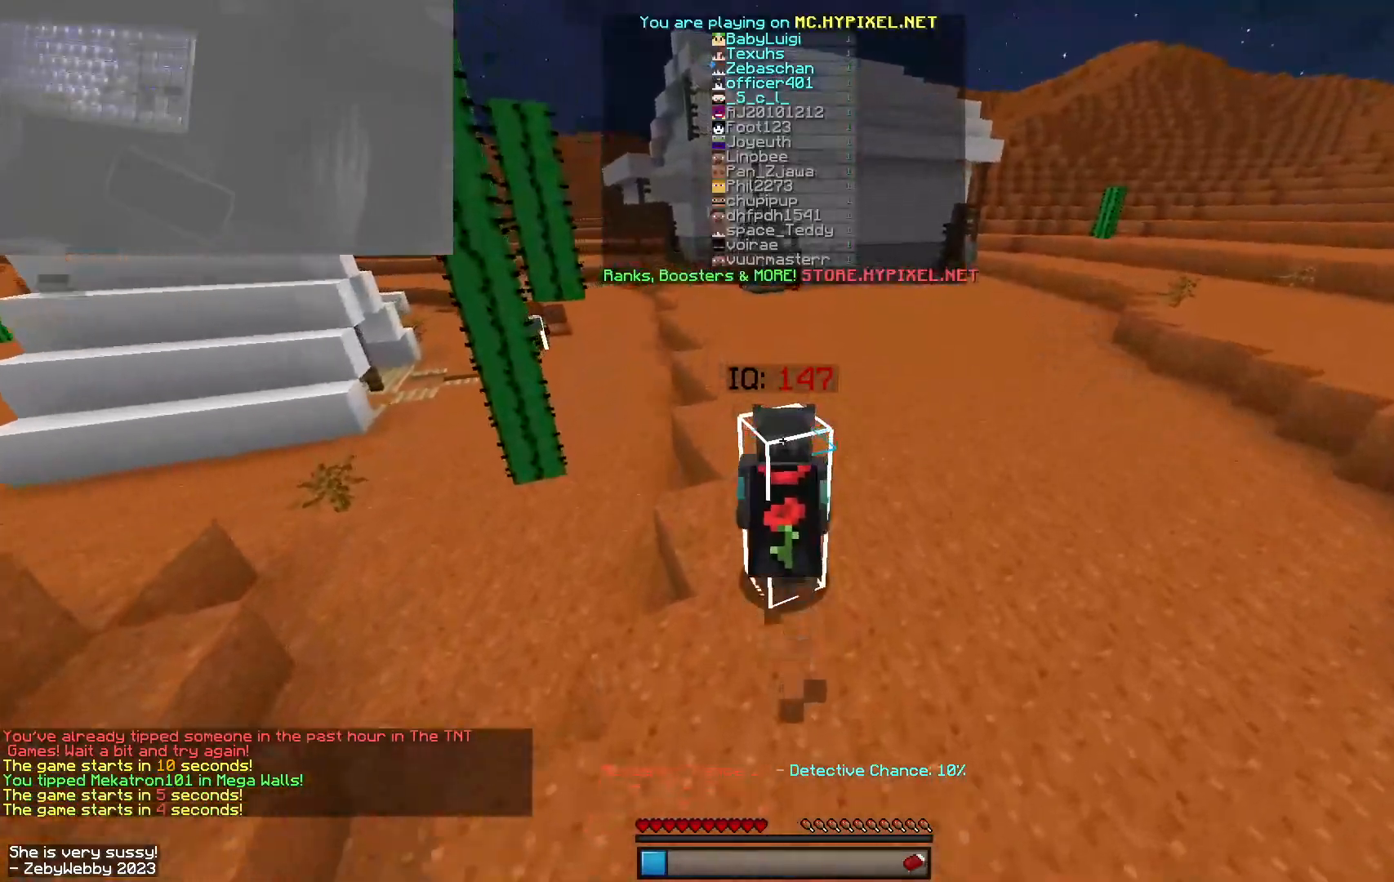
{"keys": ["d", "w"], "mouse": [], "events": [[434, "d", "down"], [467, "mouse_left", "up"]]}
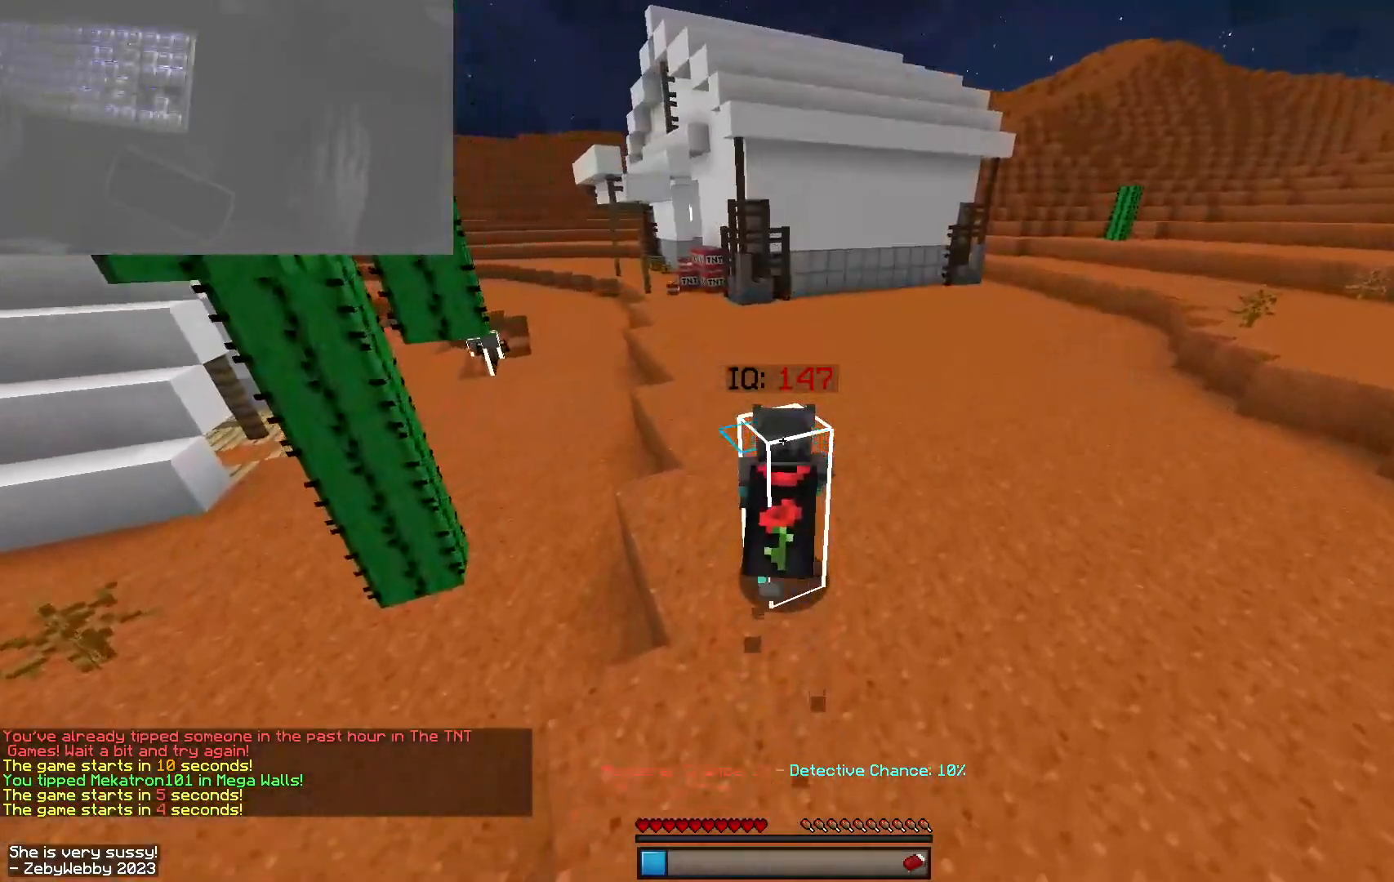
{"keys": [], "mouse": [], "events": [[50, "space", "down"], [250, "d", "up"], [267, "w", "up"], [300, "space", "up"]]}